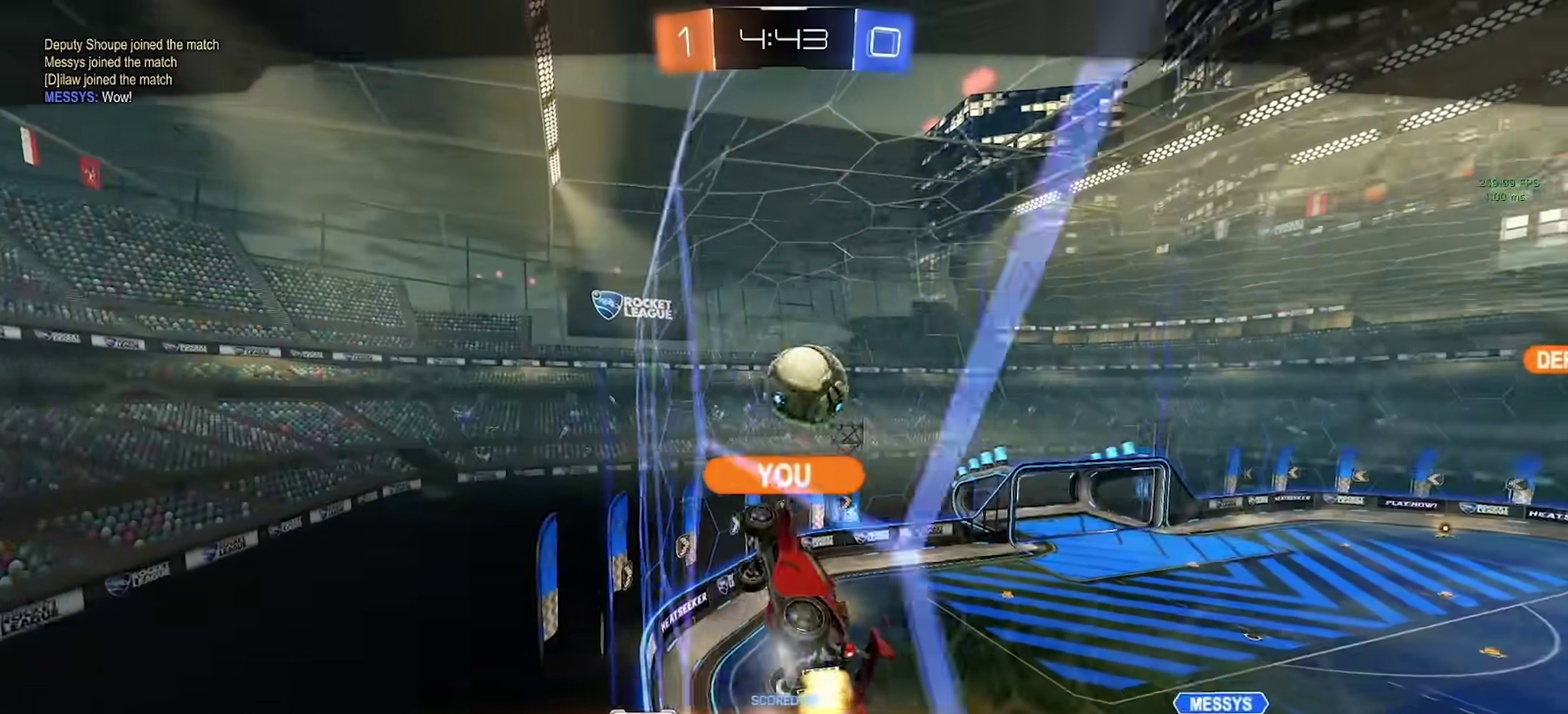
Gameplay with a controller (PlayStation layout); each line is a JSON object with the inputs held at the frame after it. "events" lists button and stick changes between this image and that frame as [ms after this image, input, new state], when the widget could be followed in between. Not read: L1 R1.
{"buttons": [], "left_stick": "center", "right_stick": "center", "events": []}
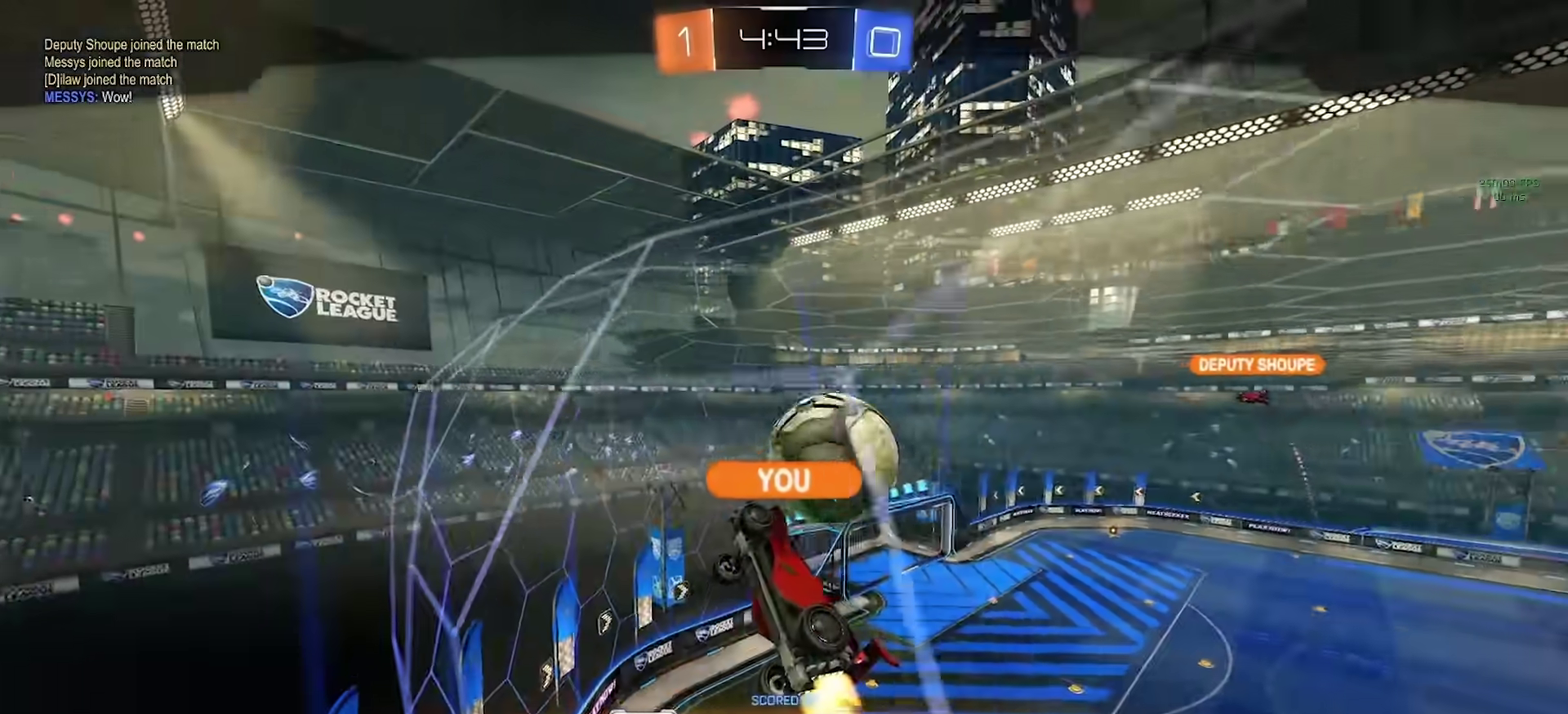
{"buttons": [], "left_stick": "center", "right_stick": "center", "events": []}
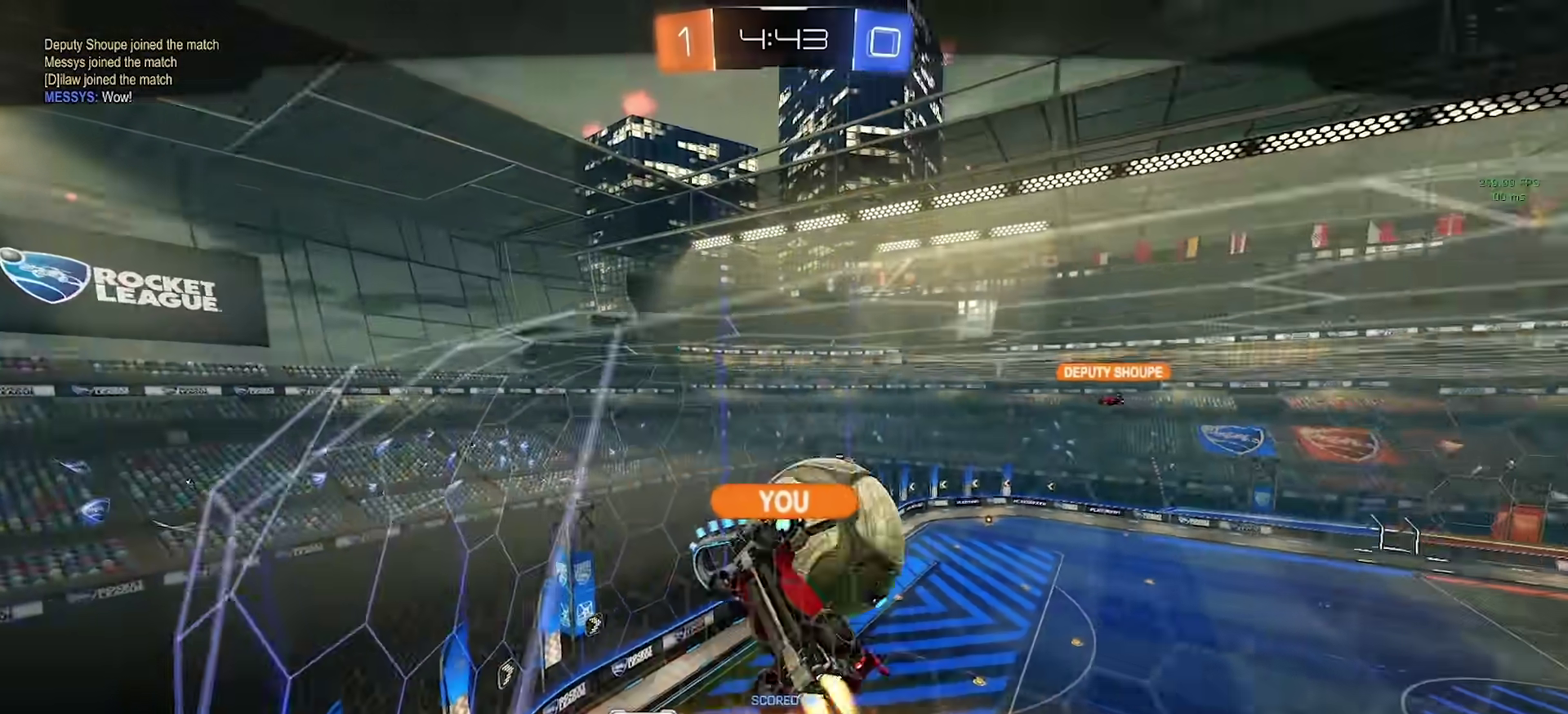
{"buttons": [], "left_stick": "center", "right_stick": "center", "events": []}
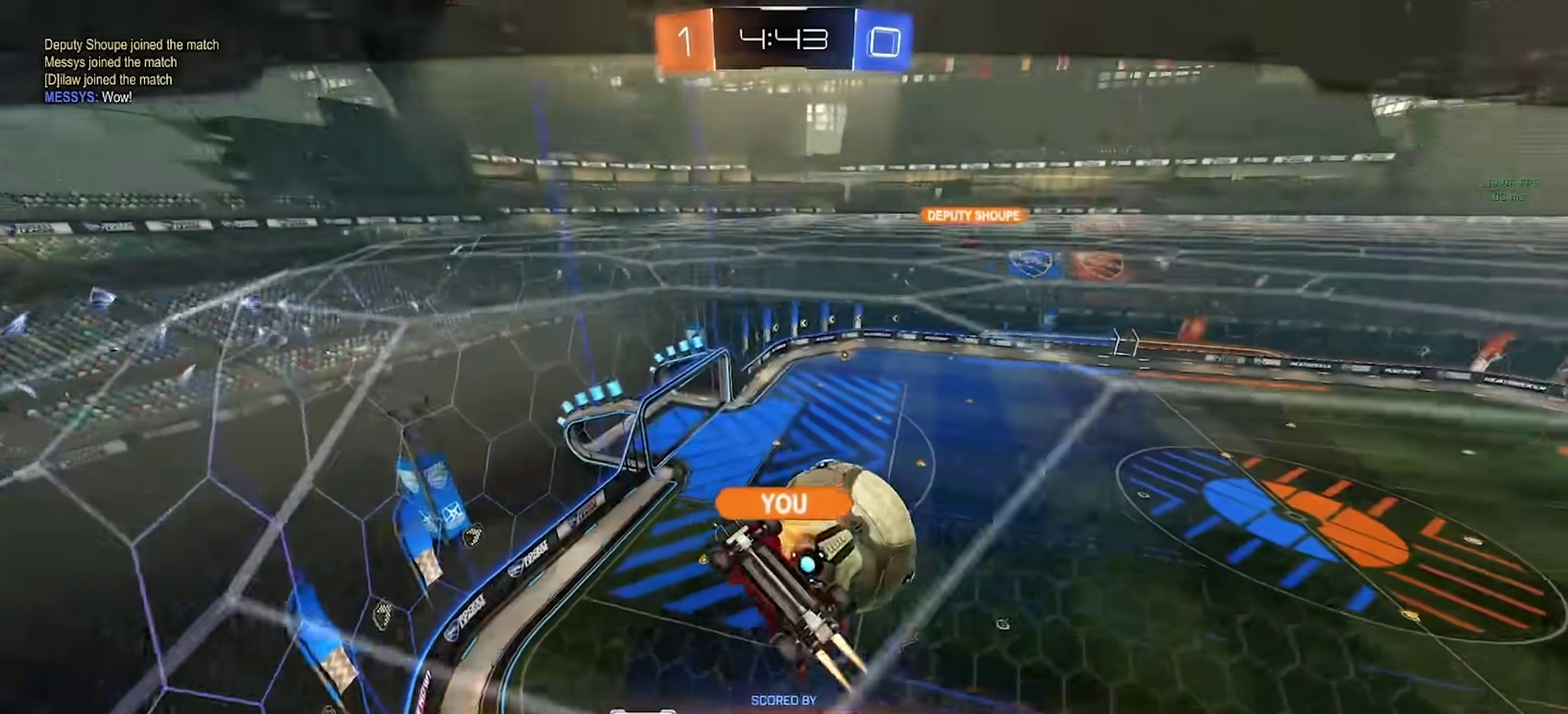
{"buttons": [], "left_stick": "center", "right_stick": "center", "events": []}
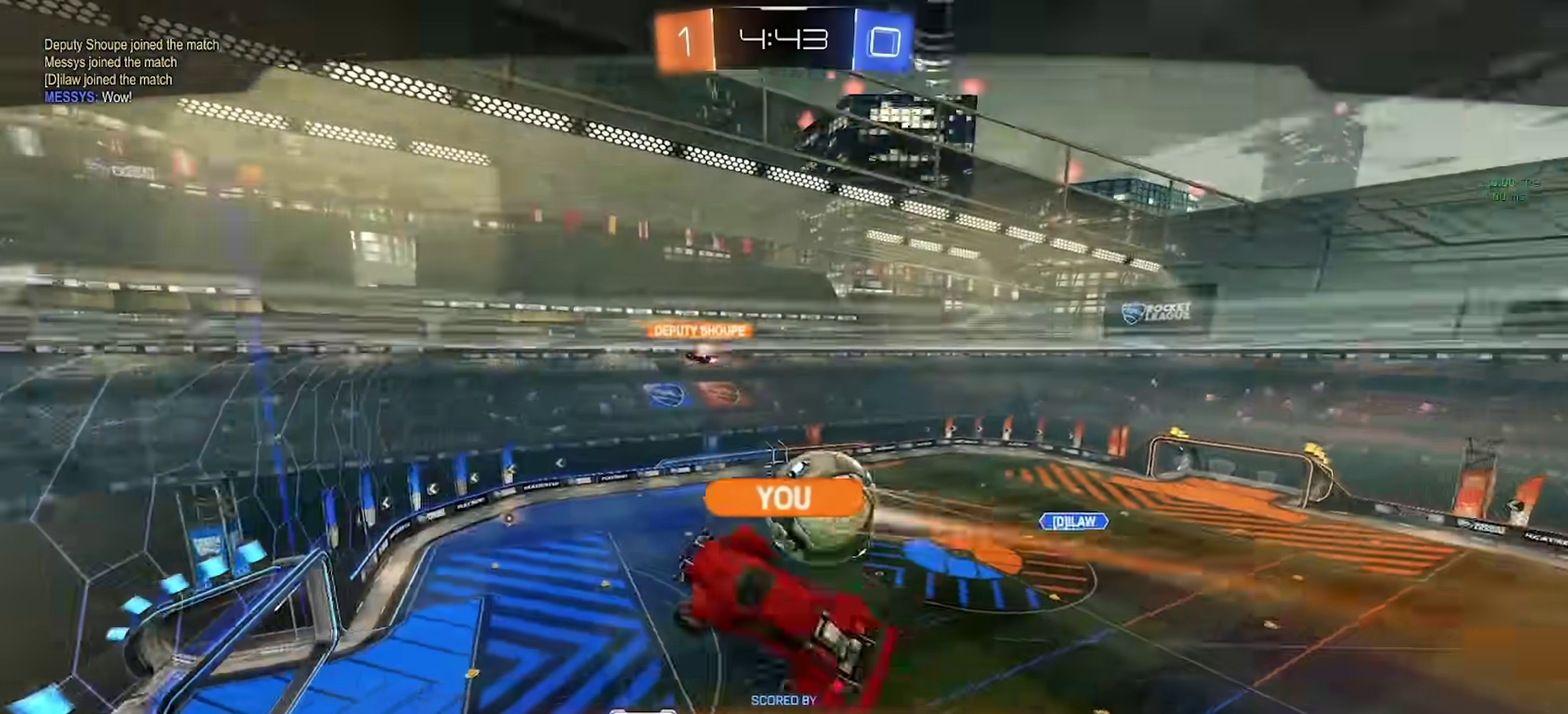
{"buttons": [], "left_stick": "center", "right_stick": "center", "events": []}
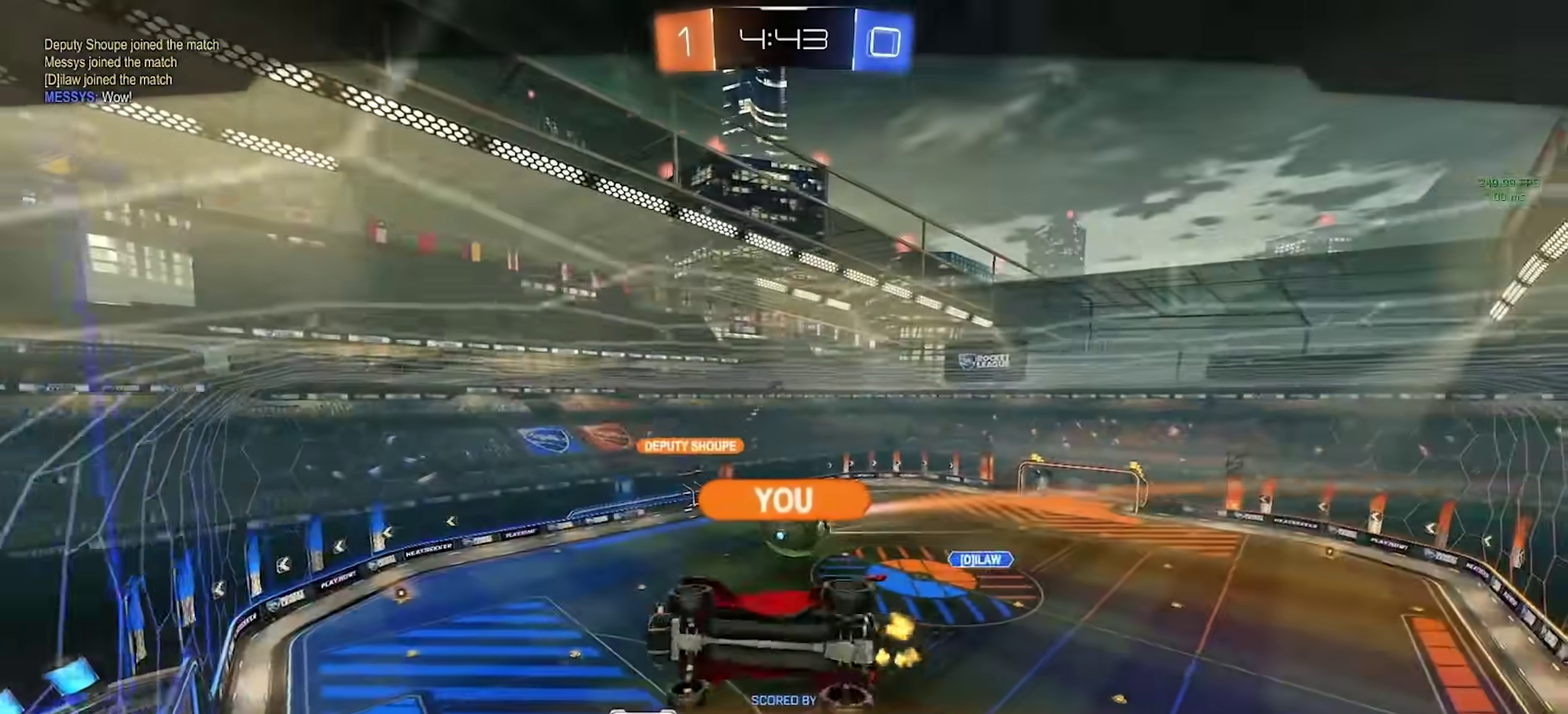
{"buttons": [], "left_stick": "center", "right_stick": "center", "events": []}
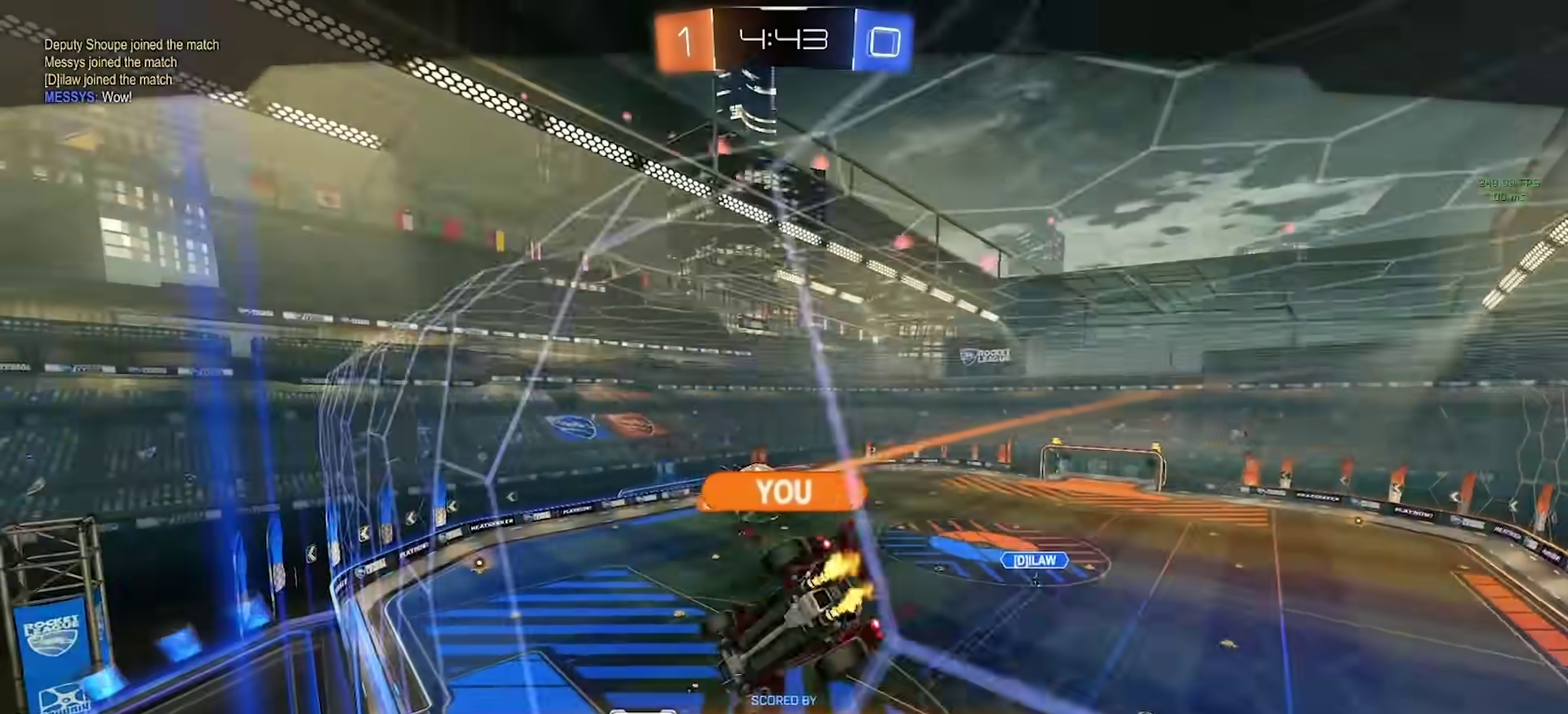
{"buttons": [], "left_stick": "center", "right_stick": "left", "events": [[367, "right_stick", "left"]]}
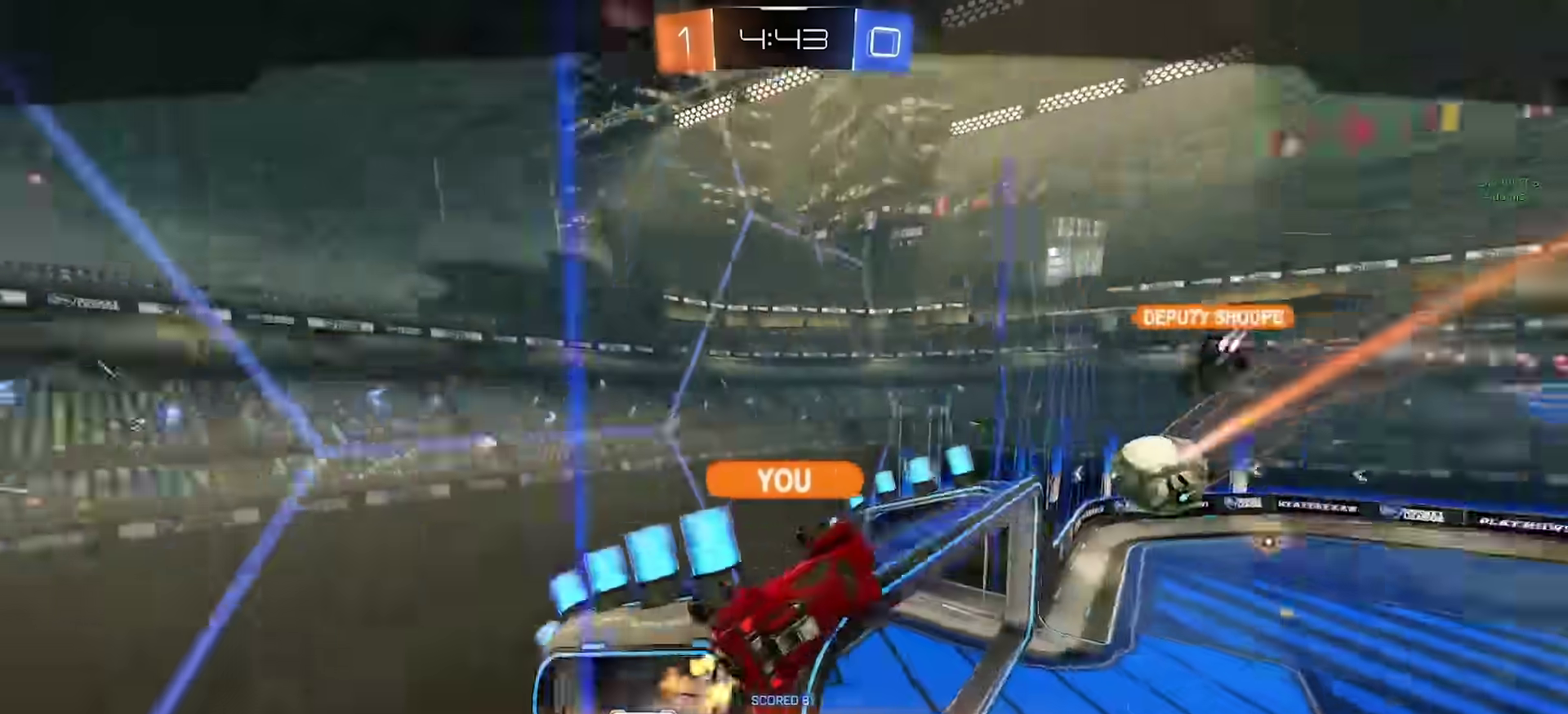
{"buttons": [], "left_stick": "center", "right_stick": "center", "events": [[333, "right_stick", "center"]]}
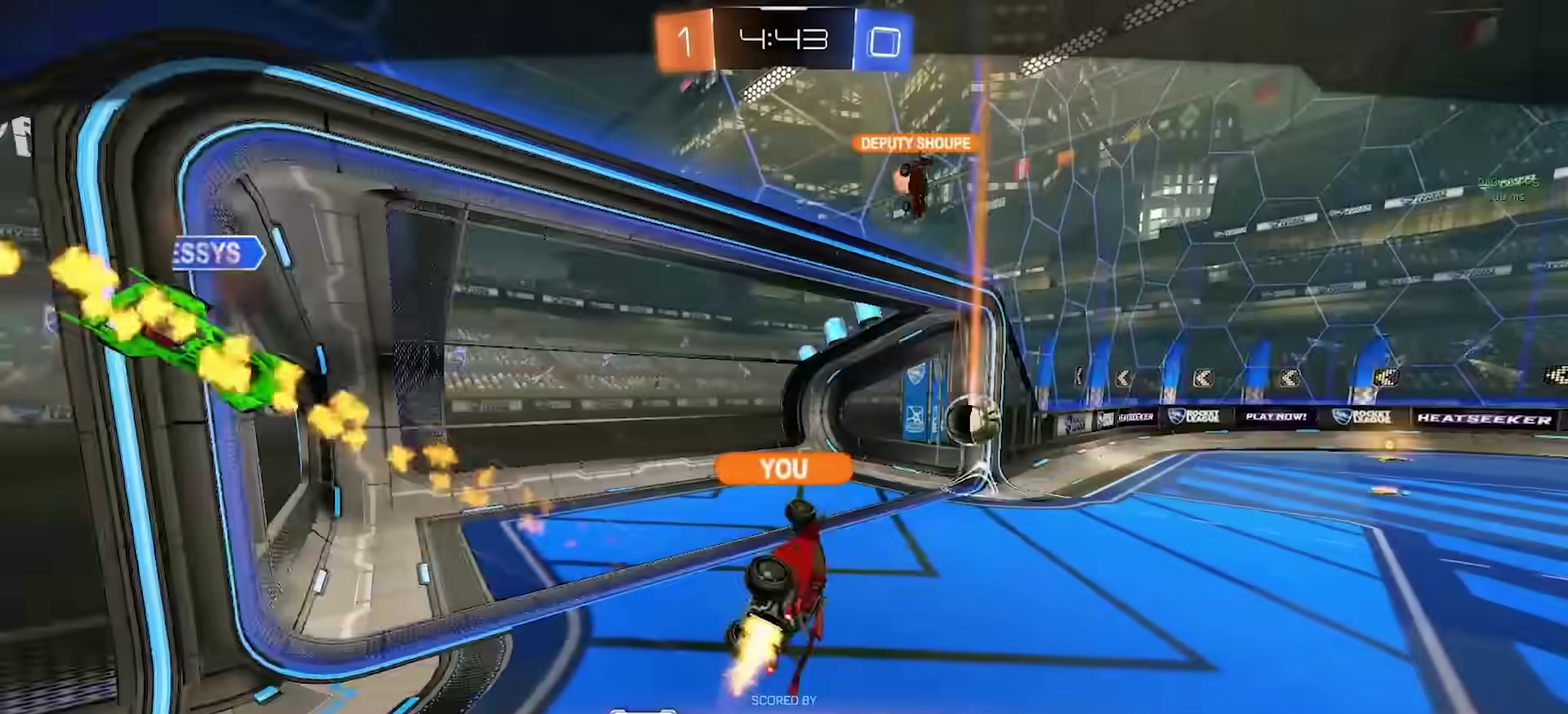
{"buttons": [], "left_stick": "center", "right_stick": "center", "events": [[150, "TOUCHPAD", "down"], [500, "TOUCHPAD", "up"]]}
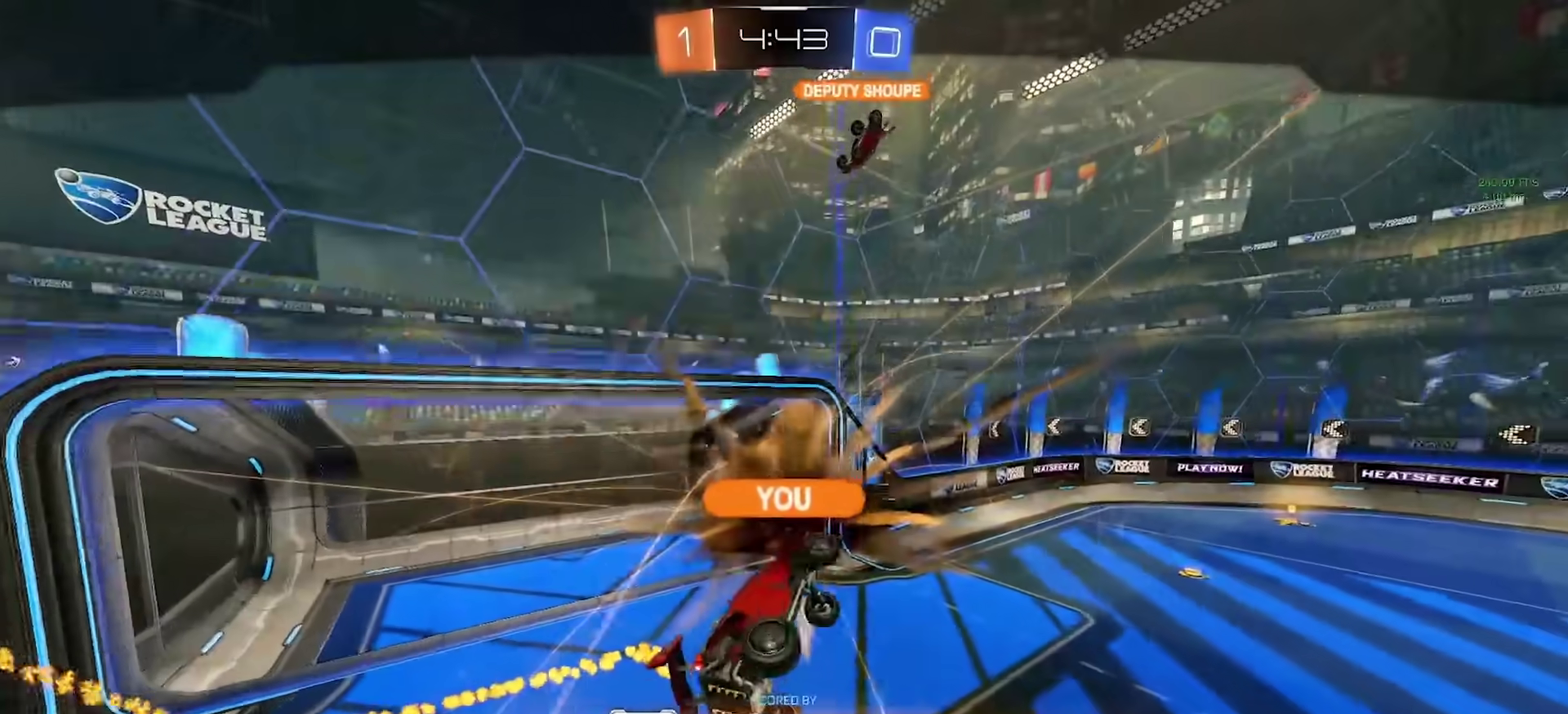
{"buttons": [], "left_stick": "center", "right_stick": "center", "events": []}
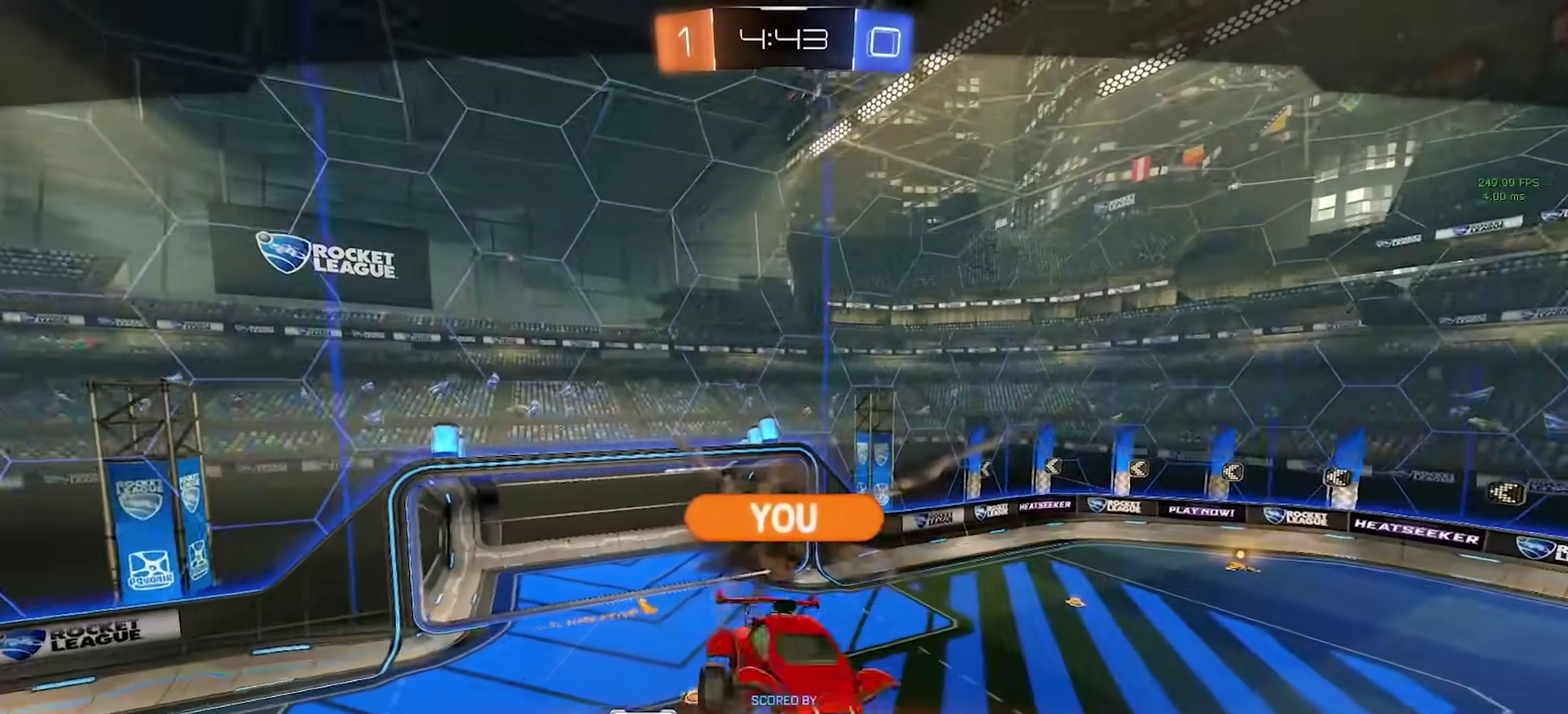
{"buttons": [], "left_stick": "center", "right_stick": "center", "events": []}
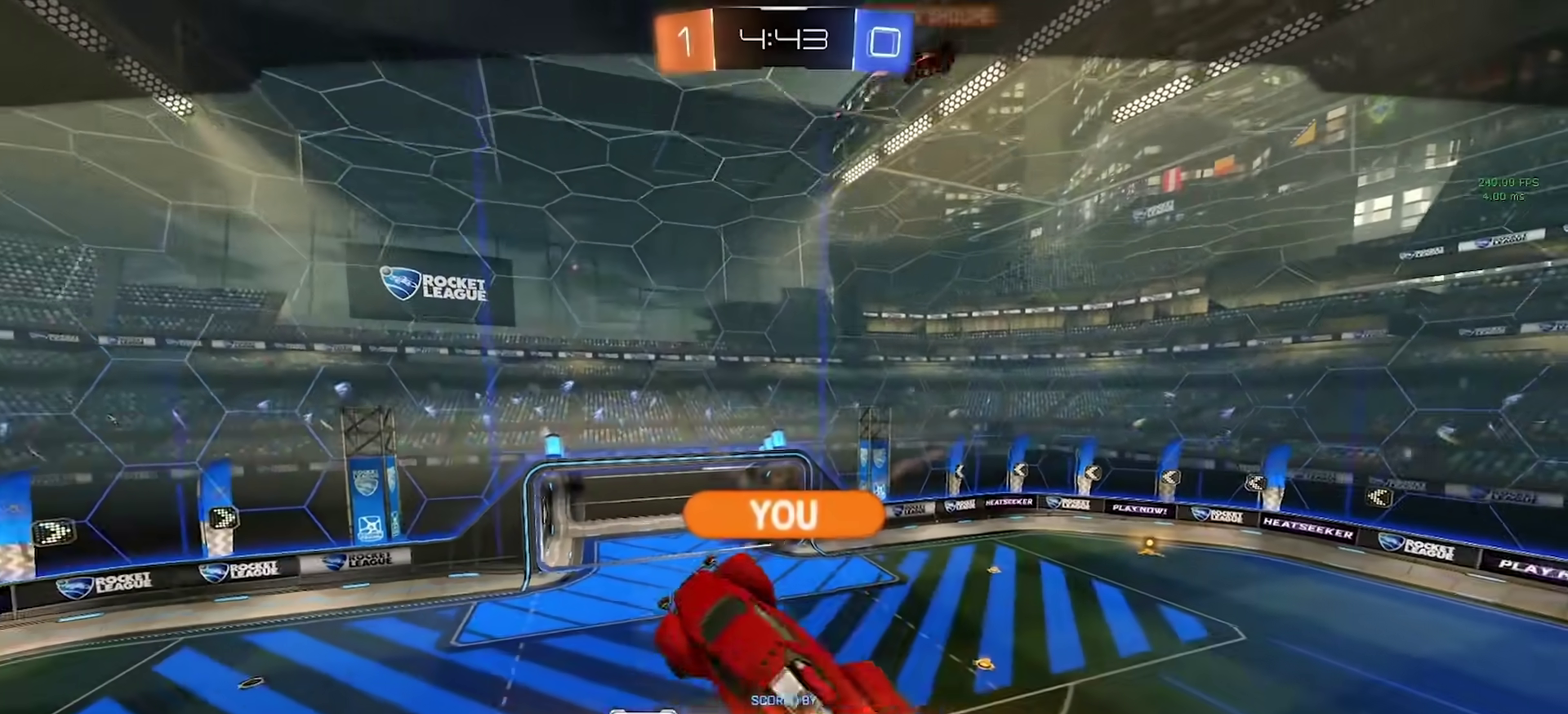
{"buttons": [], "left_stick": "center", "right_stick": "center", "events": []}
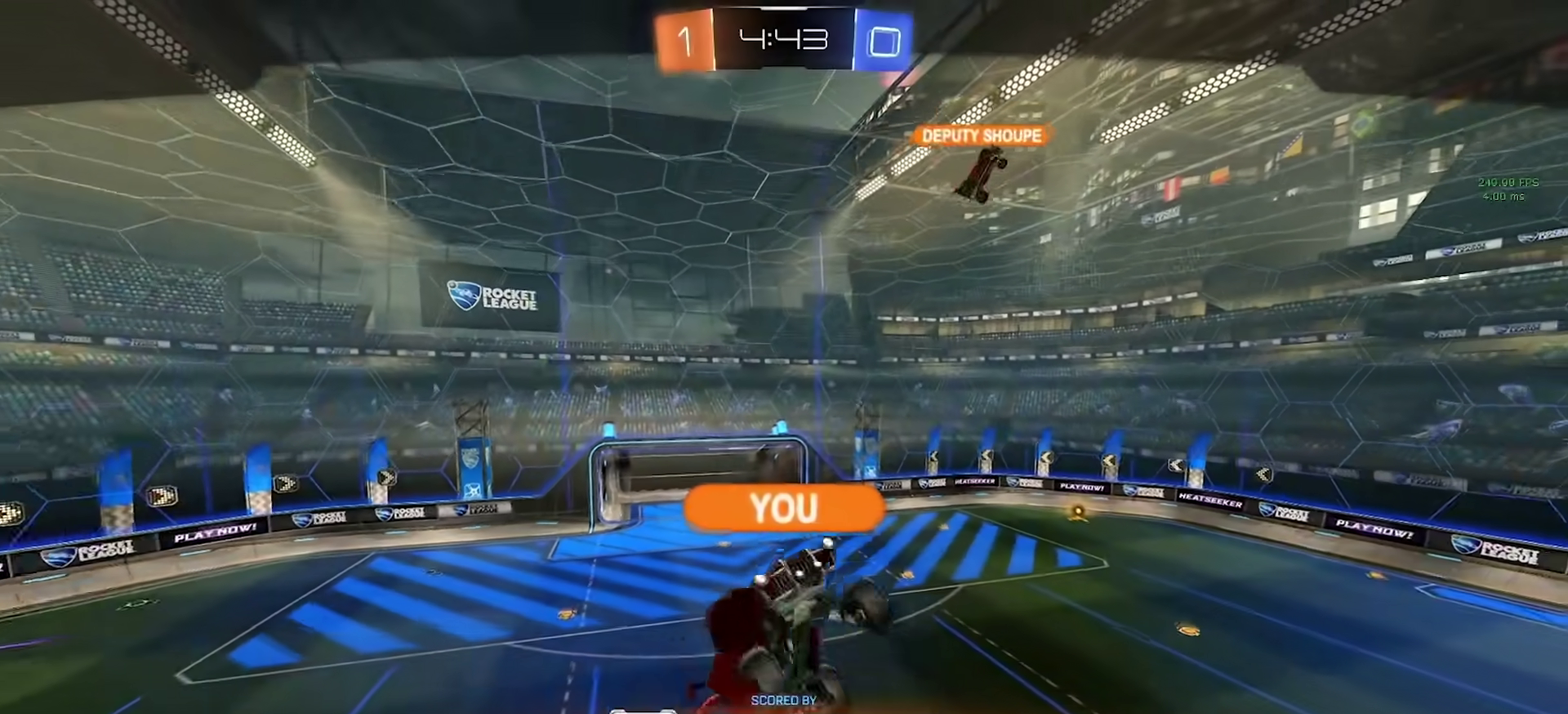
{"buttons": [], "left_stick": "center", "right_stick": "center", "events": []}
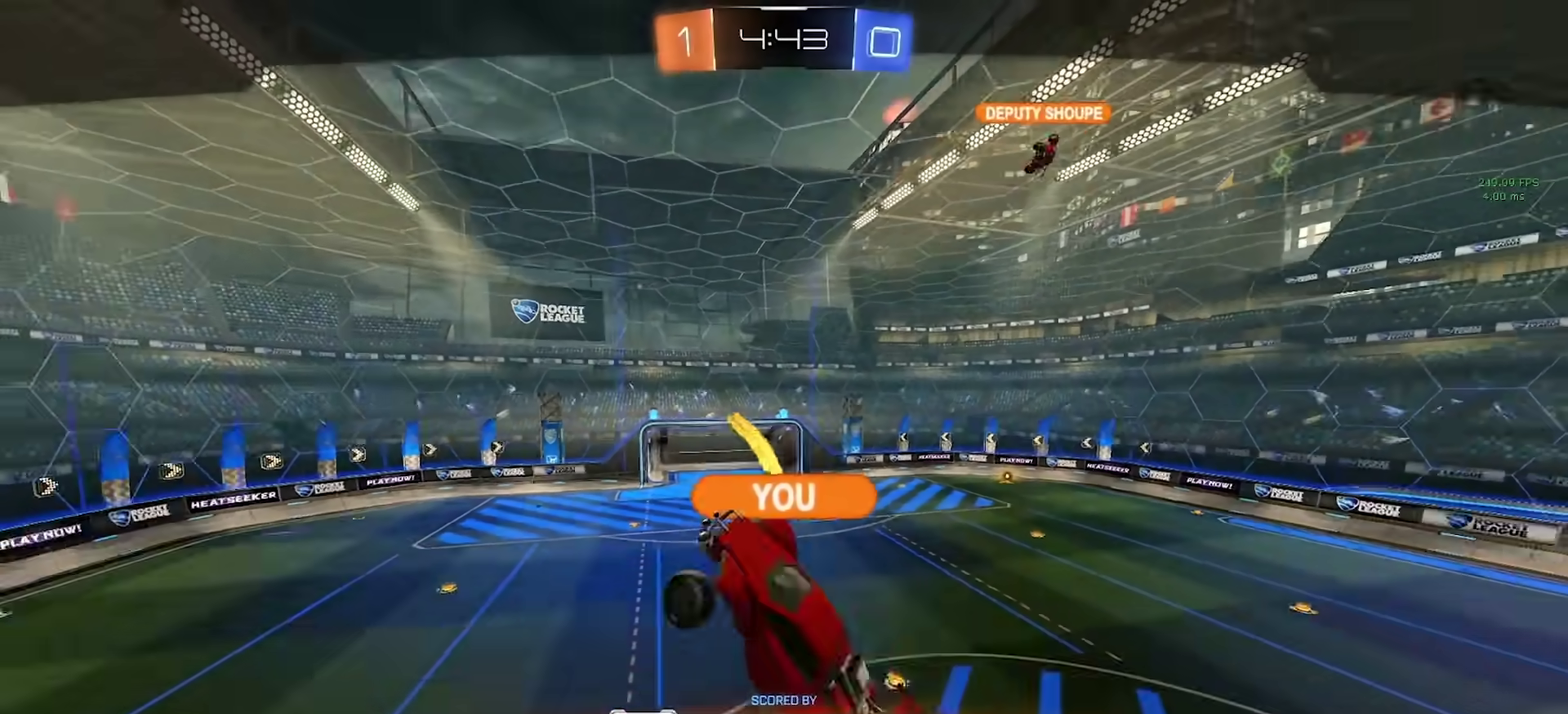
{"buttons": [], "left_stick": "center", "right_stick": "center", "events": []}
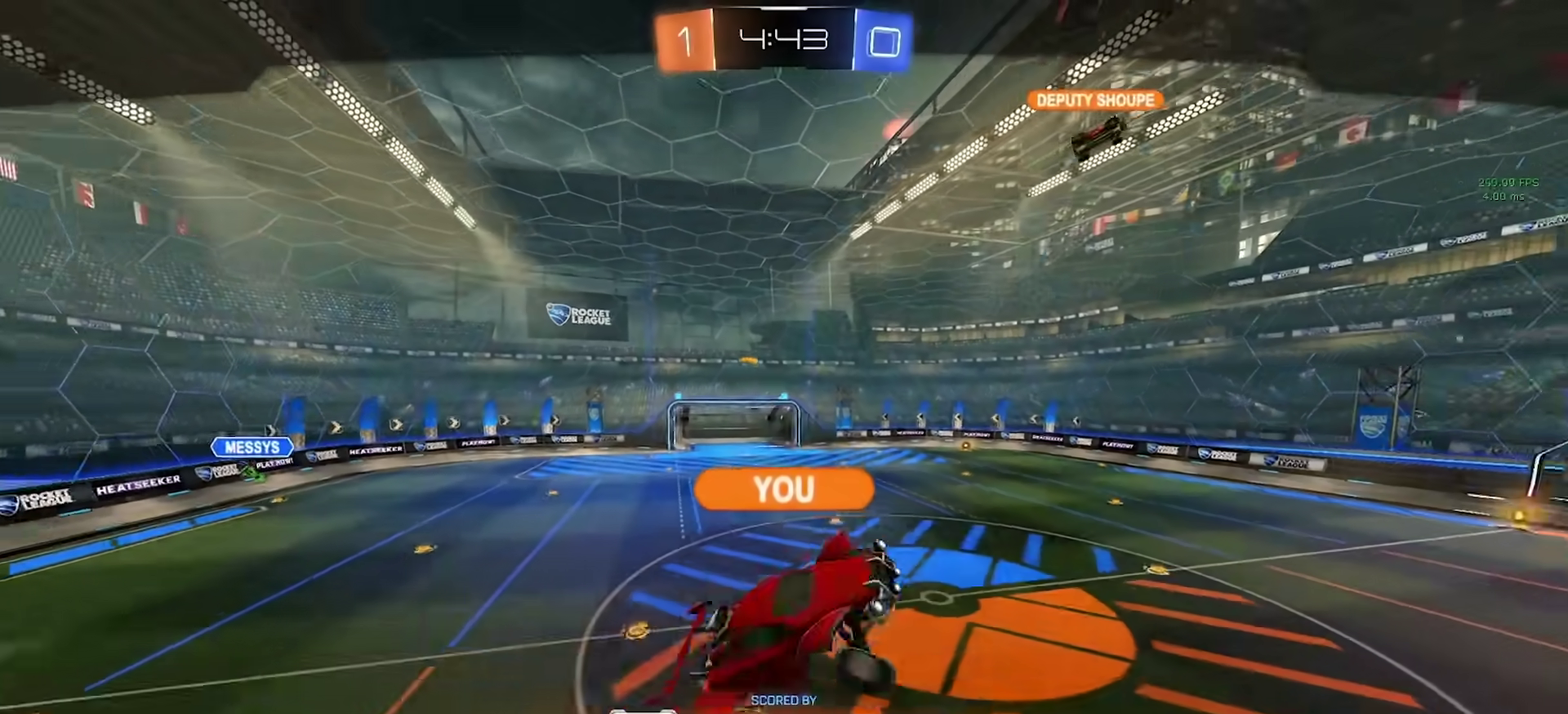
{"buttons": [], "left_stick": "left", "right_stick": "center", "events": [[450, "left_stick", "left"]]}
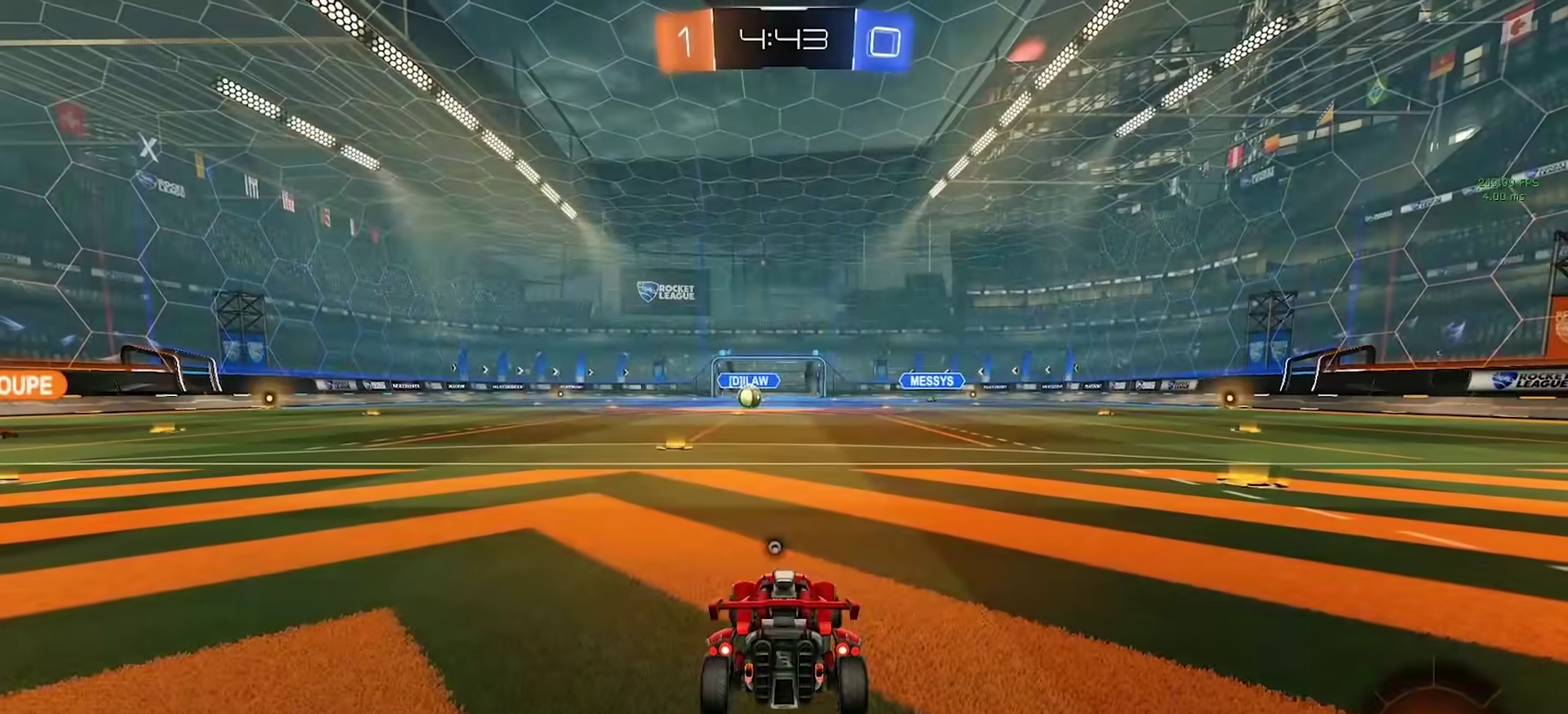
{"buttons": ["R2"], "left_stick": "right", "right_stick": "center", "events": [[133, "left_stick", "right"], [233, "left_stick", "left"], [333, "left_stick", "right"], [350, "R2", "down"], [400, "left_stick", "left"], [483, "left_stick", "right"]]}
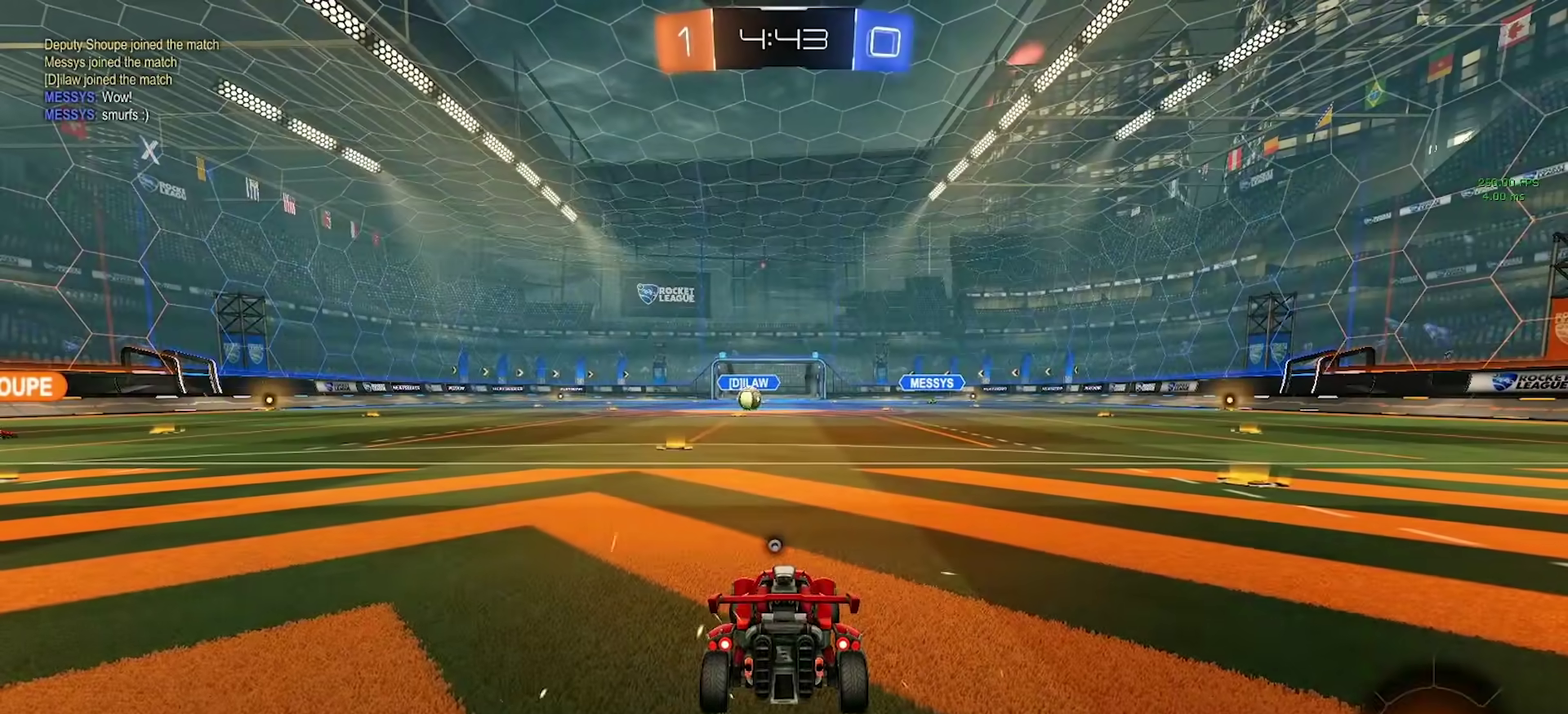
{"buttons": ["R2"], "left_stick": "right", "right_stick": "center", "events": [[67, "left_stick", "left"], [150, "left_stick", "right"], [217, "left_stick", "left"], [317, "left_stick", "right"], [383, "left_stick", "left"], [467, "left_stick", "right"]]}
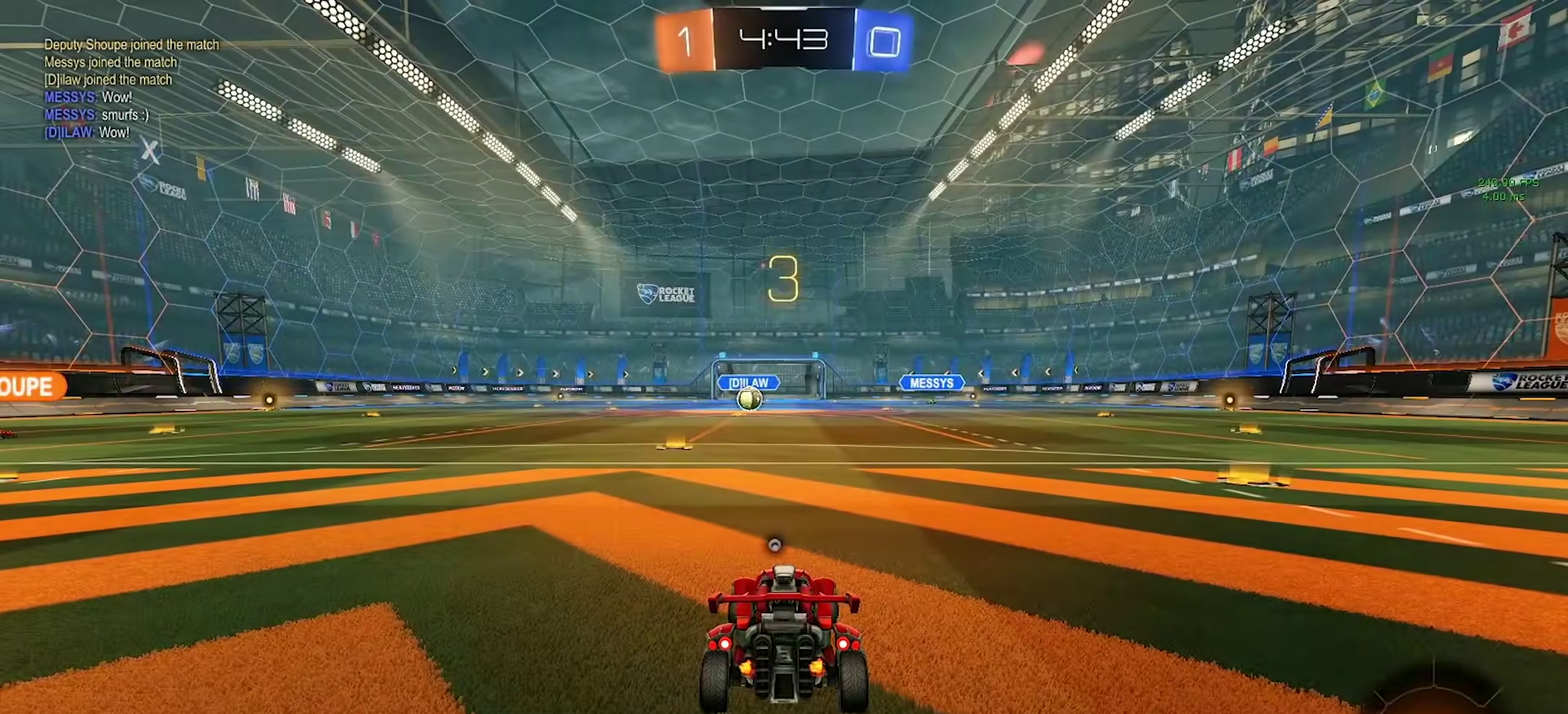
{"buttons": ["CIRCLE", "R2"], "left_stick": "left", "right_stick": "center", "events": [[50, "left_stick", "left"], [133, "left_stick", "right"], [233, "left_stick", "left"], [317, "CIRCLE", "down"], [333, "left_stick", "right"], [483, "left_stick", "left"]]}
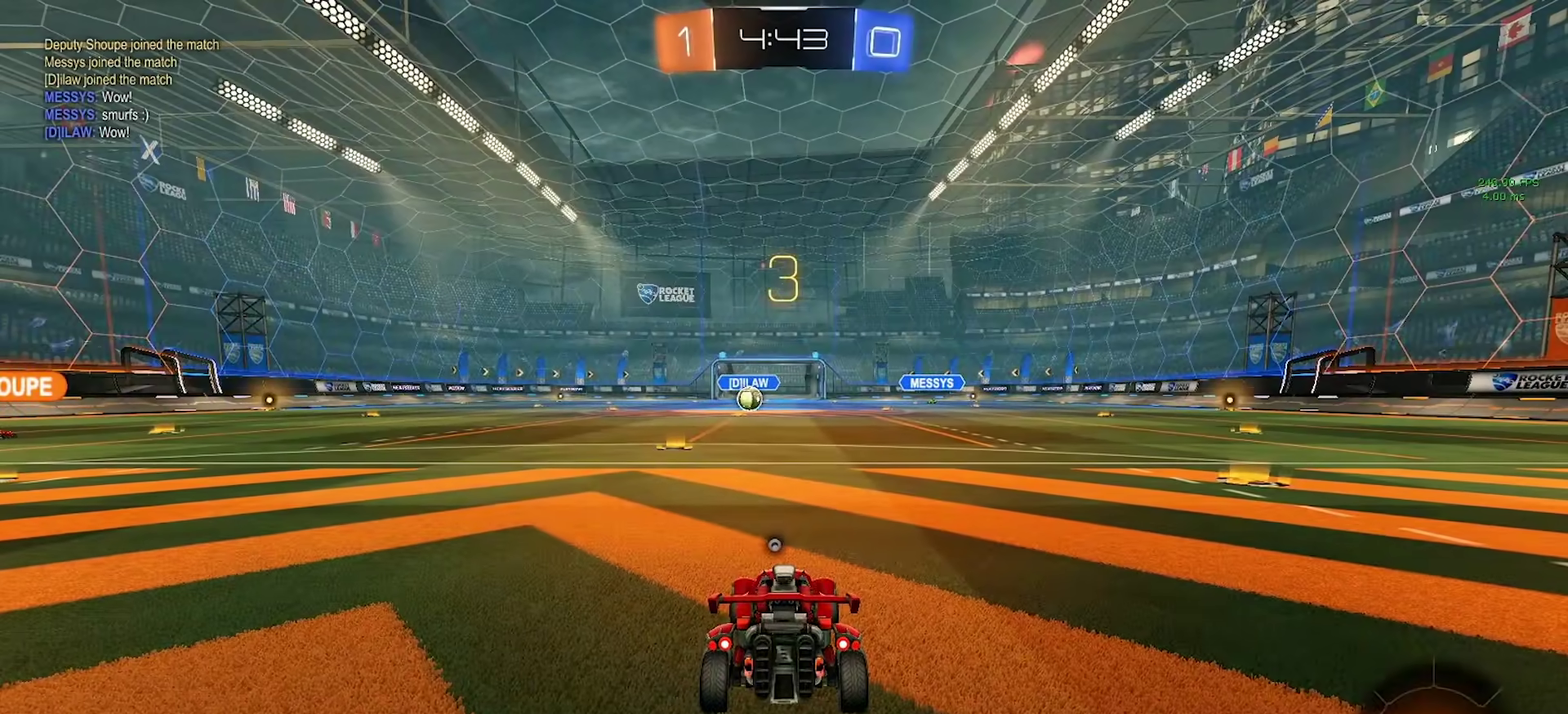
{"buttons": ["CIRCLE", "R2"], "left_stick": "right", "right_stick": "center", "events": [[100, "R2", "up"], [100, "left_stick", "right"], [267, "R2", "down"]]}
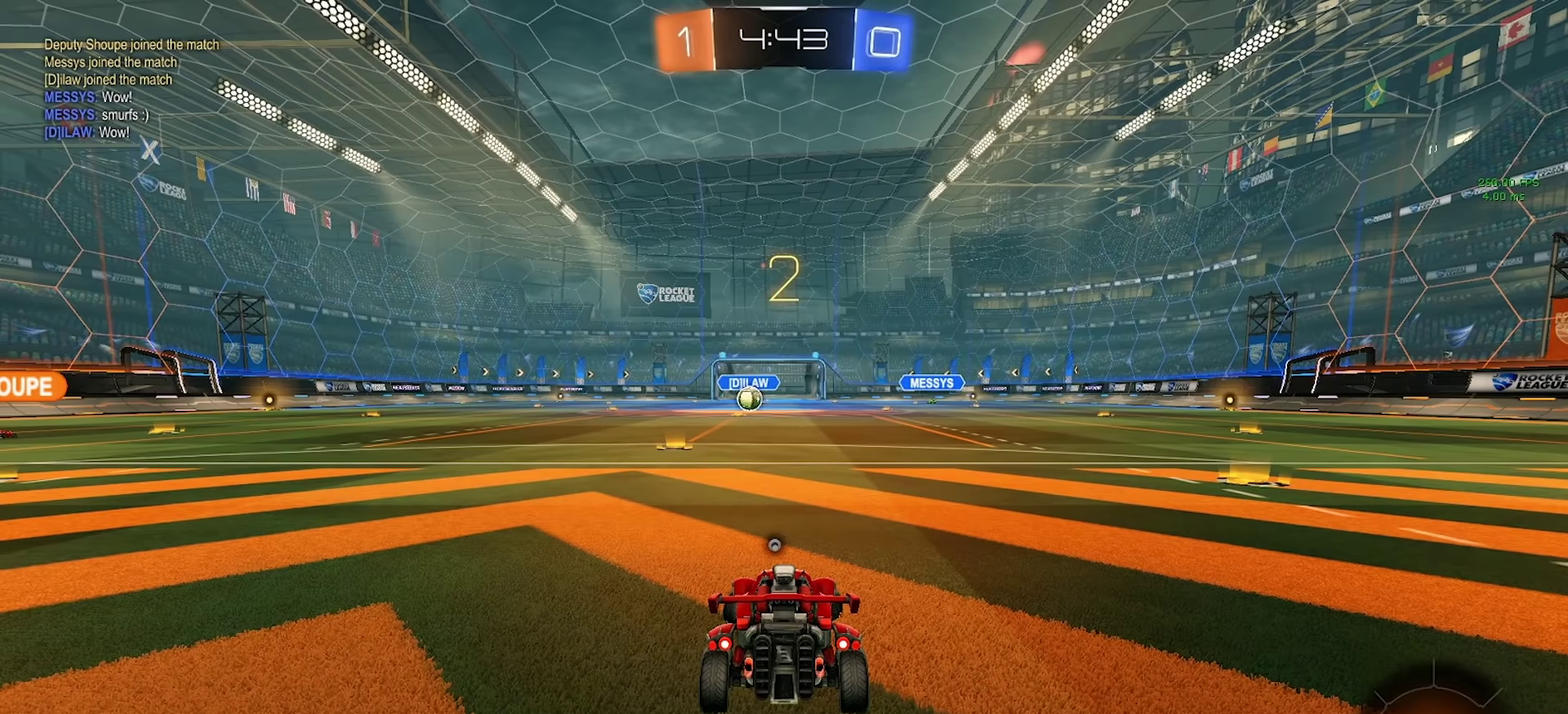
{"buttons": ["CIRCLE", "R2"], "left_stick": "right", "right_stick": "center", "events": []}
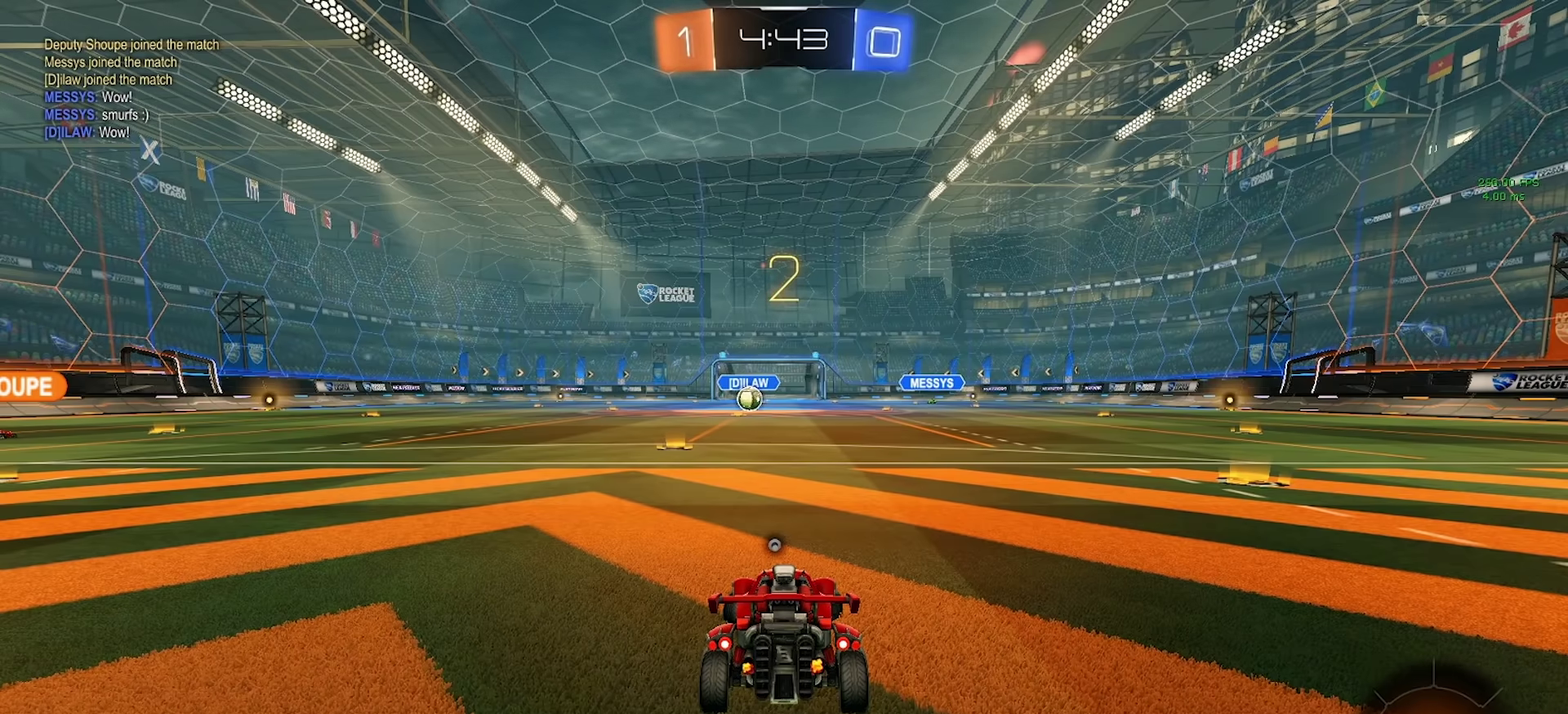
{"buttons": ["CIRCLE", "R2"], "left_stick": "right", "right_stick": "center", "events": []}
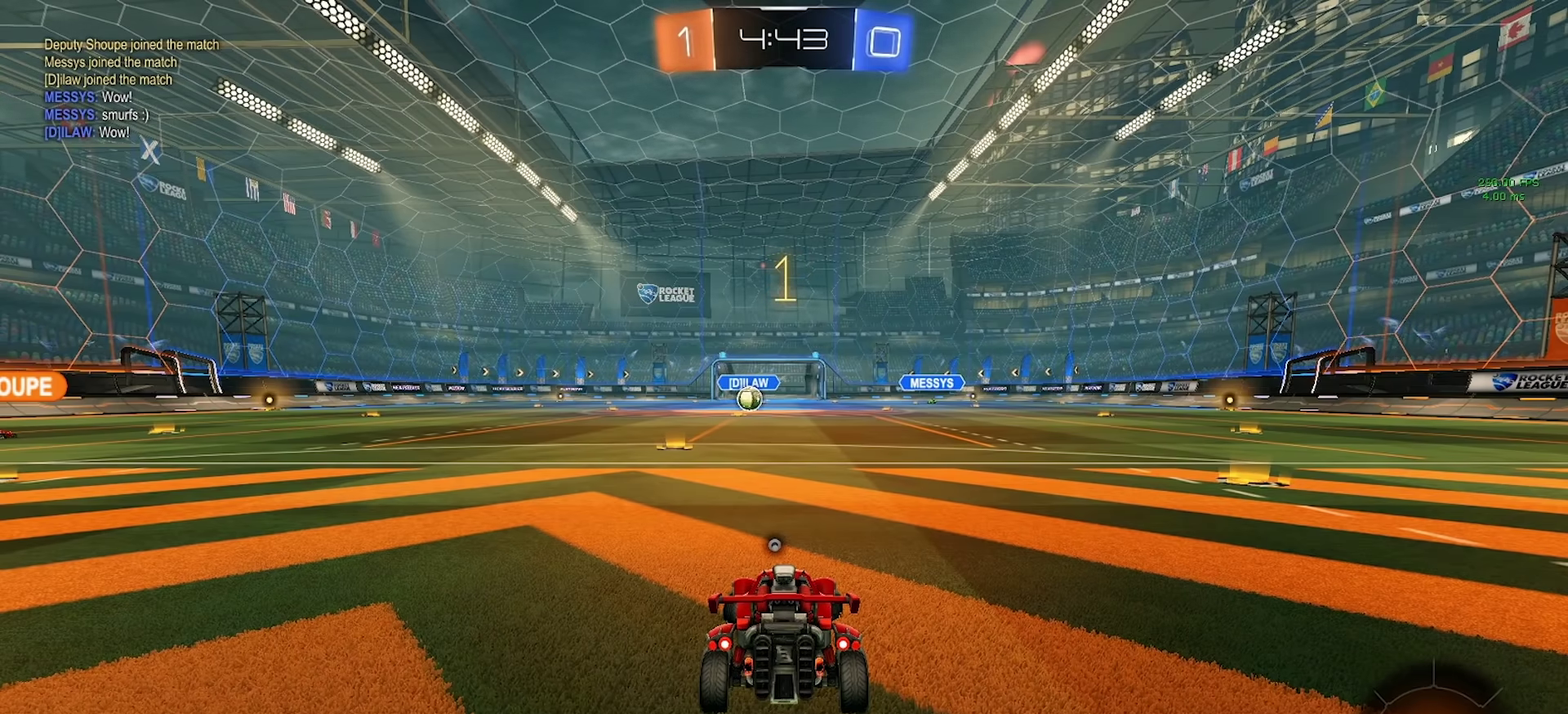
{"buttons": ["CIRCLE", "R2"], "left_stick": "right", "right_stick": "center", "events": []}
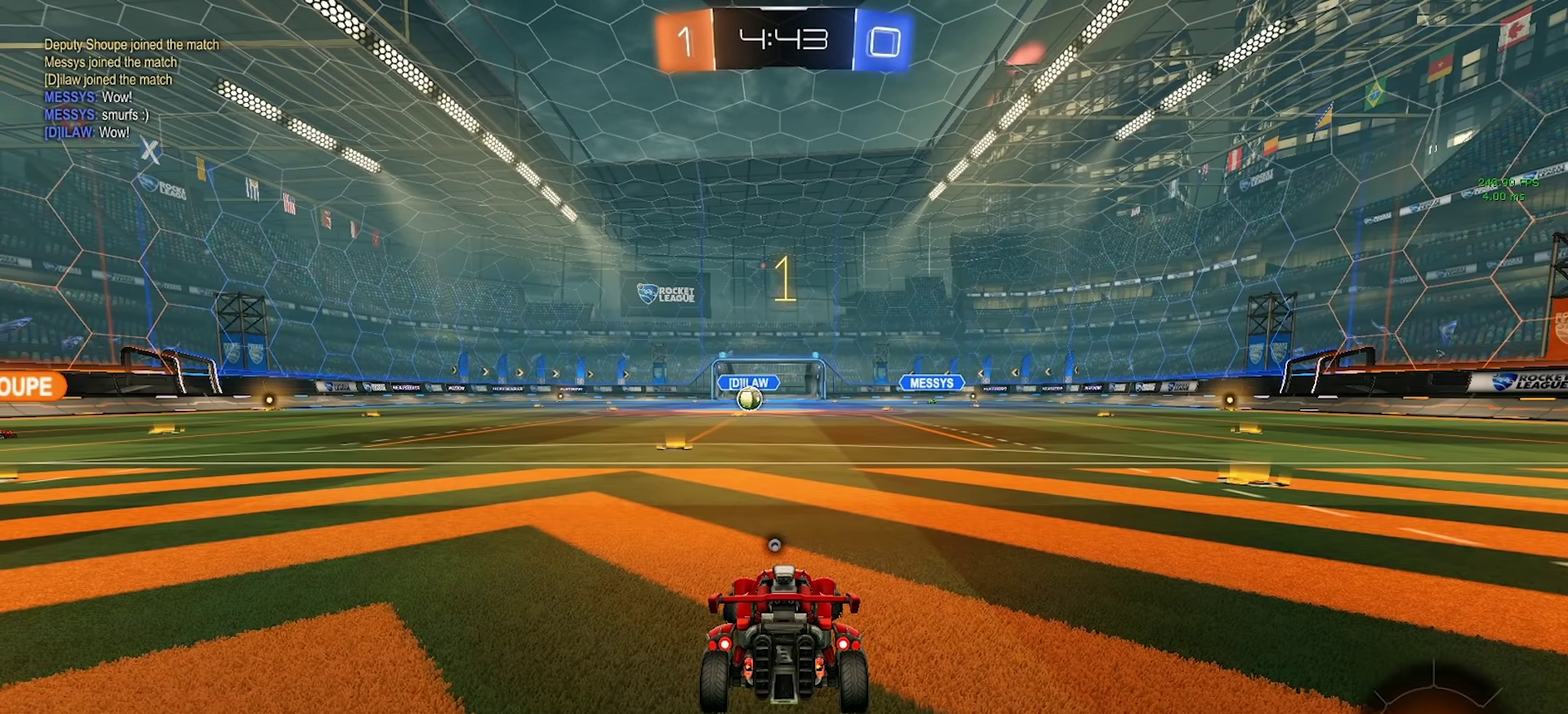
{"buttons": ["CIRCLE", "R2"], "left_stick": "right", "right_stick": "center", "events": [[350, "left_stick", "center"], [433, "left_stick", "right"]]}
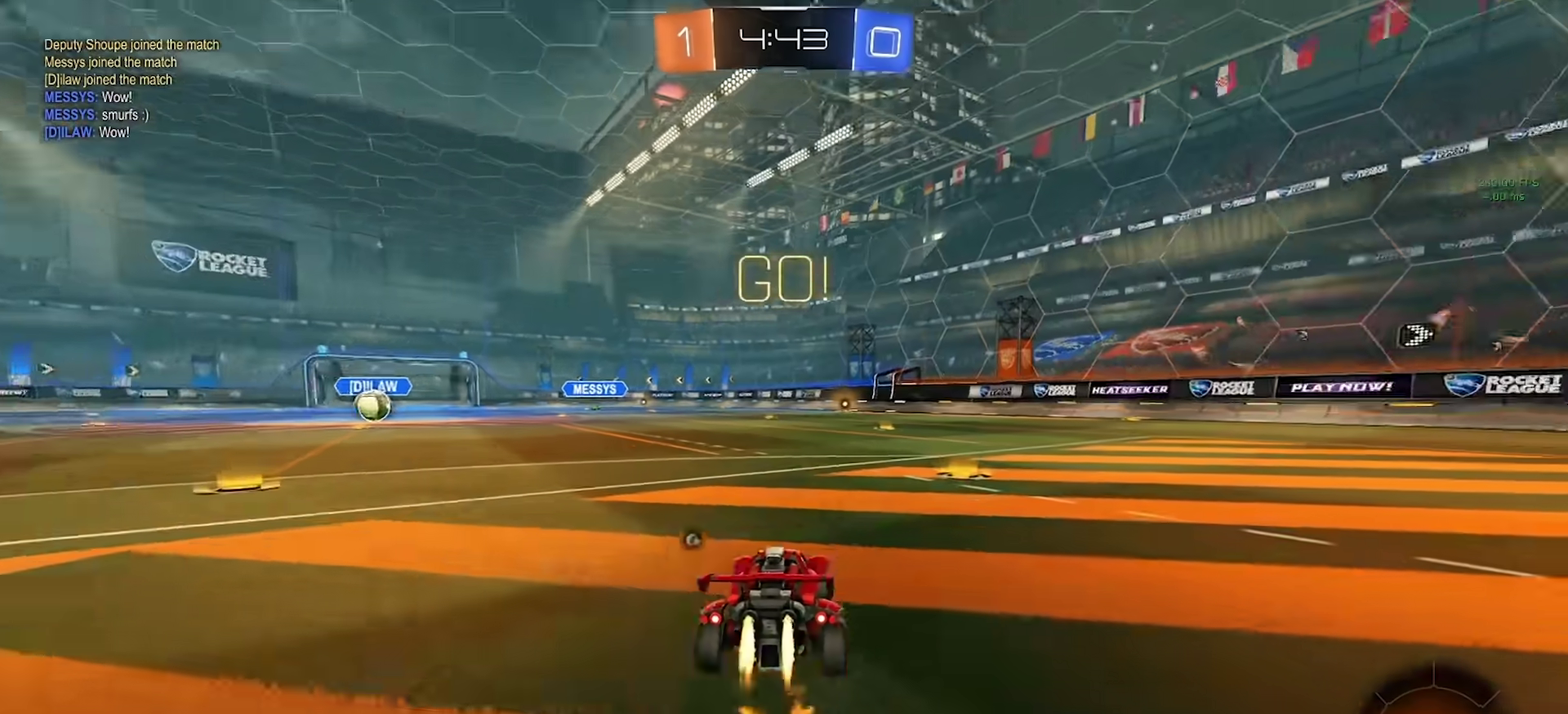
{"buttons": ["CROSS", "CIRCLE"], "left_stick": "up-right", "right_stick": "center", "events": [[250, "R2", "up"], [400, "CROSS", "down"], [450, "left_stick", "up-right"]]}
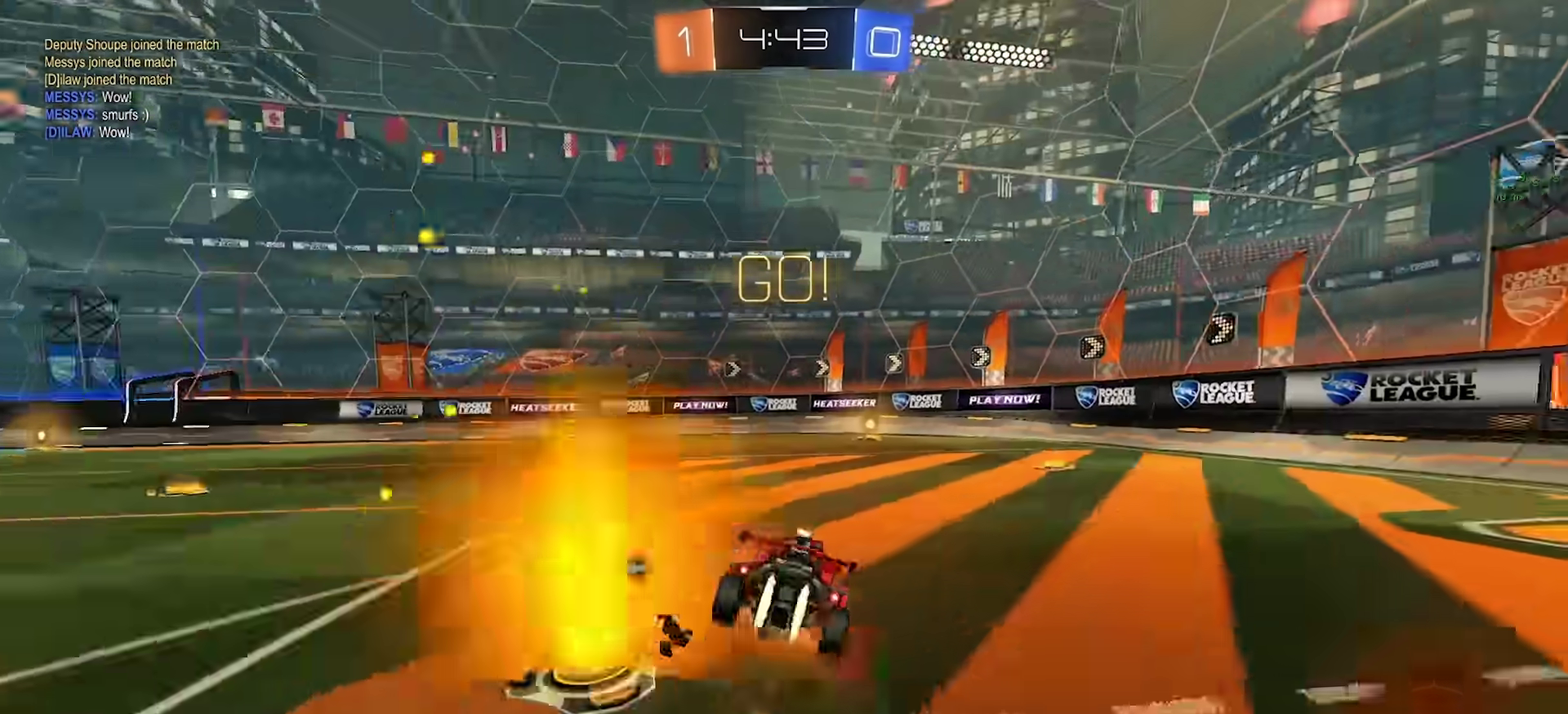
{"buttons": ["CIRCLE"], "left_stick": "down-right", "right_stick": "center", "events": [[50, "left_stick", "down-right"], [67, "CROSS", "up"], [200, "left_stick", "right"], [267, "left_stick", "down-right"]]}
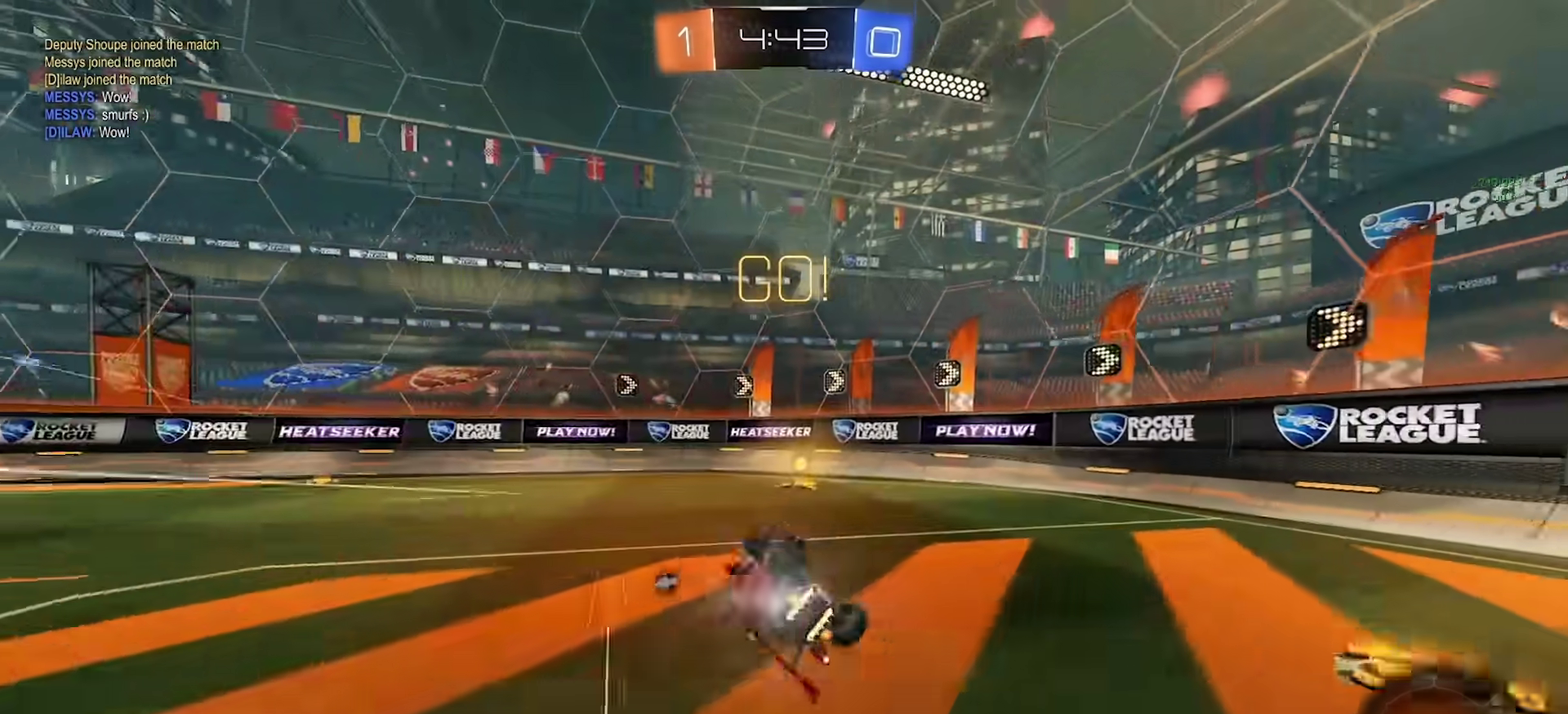
{"buttons": ["CIRCLE", "R2"], "left_stick": "left", "right_stick": "center", "events": [[150, "CIRCLE", "up"], [267, "R2", "down"], [283, "left_stick", "center"], [317, "TRIANGLE", "down"], [367, "left_stick", "left"], [400, "TRIANGLE", "up"], [450, "CIRCLE", "down"]]}
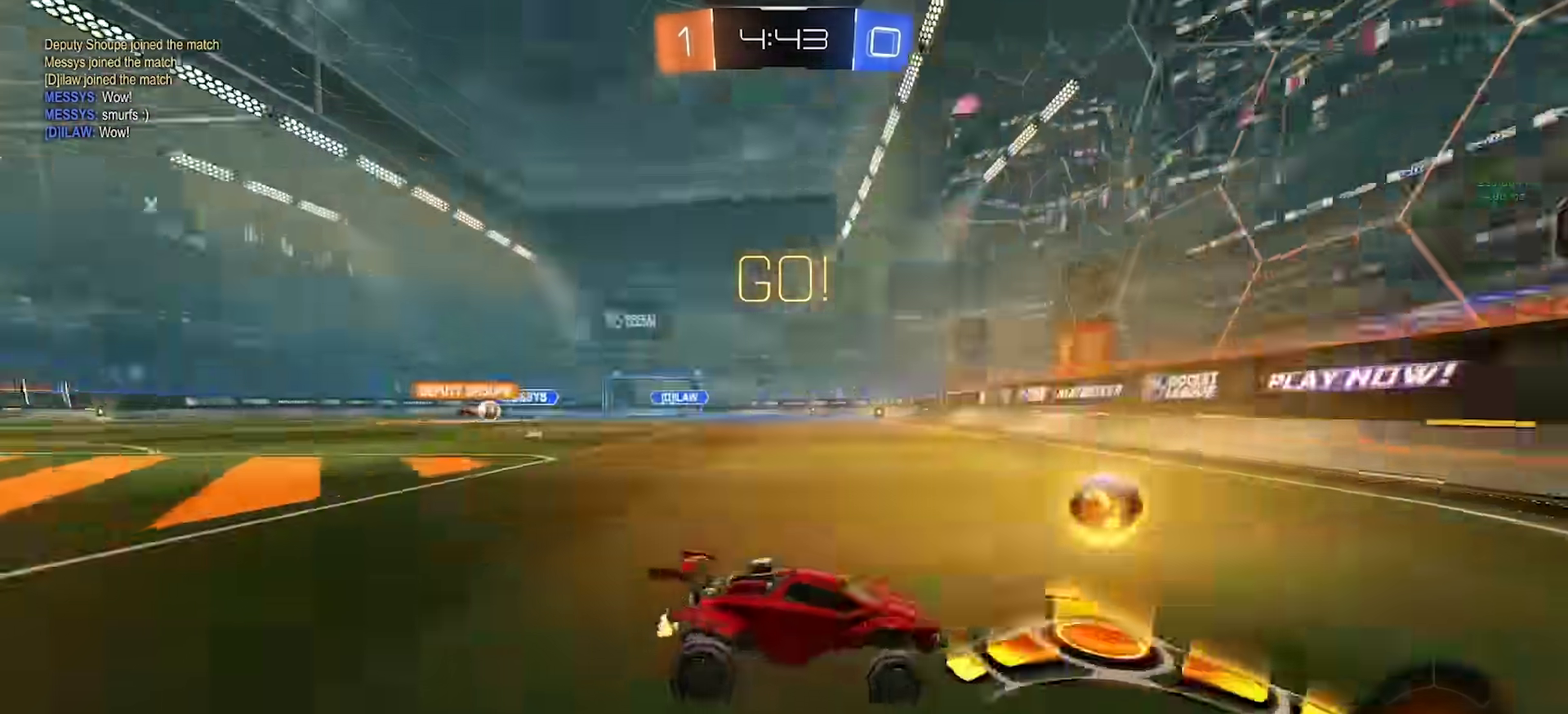
{"buttons": ["R2"], "left_stick": "left", "right_stick": "center", "events": [[433, "CIRCLE", "up"], [433, "left_stick", "down-left"], [483, "left_stick", "left"]]}
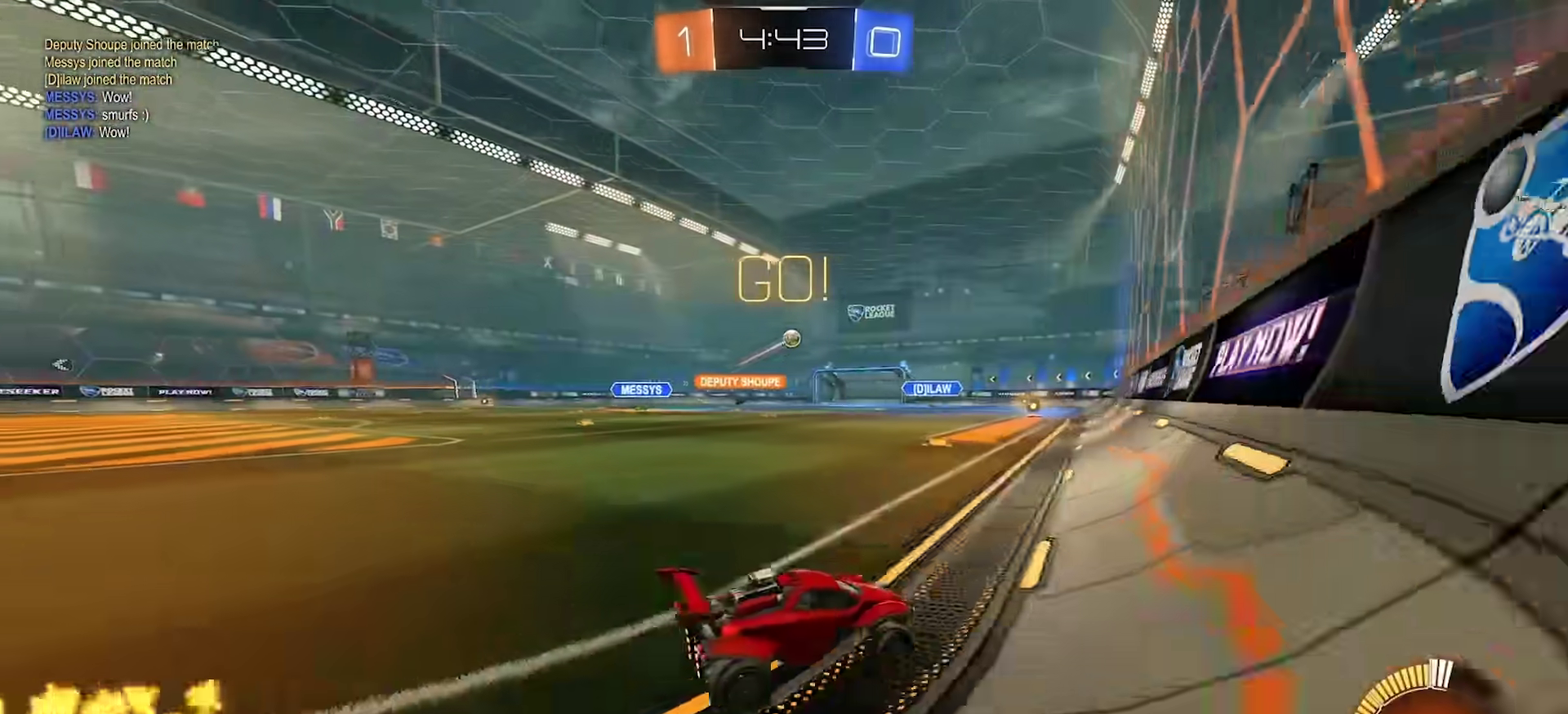
{"buttons": ["R2"], "left_stick": "center", "right_stick": "center", "events": [[133, "left_stick", "center"], [183, "left_stick", "right"], [267, "CIRCLE", "down"], [467, "CIRCLE", "up"], [467, "left_stick", "center"]]}
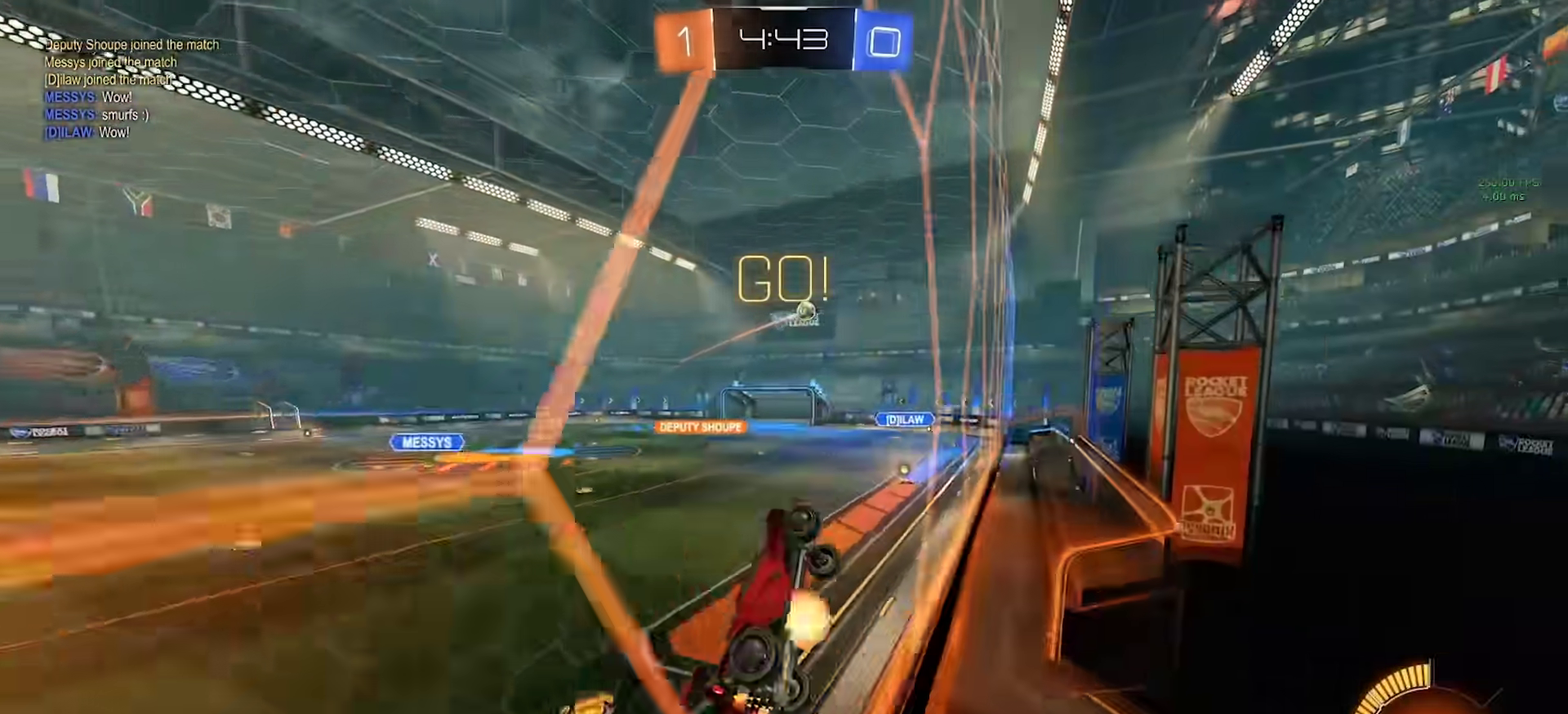
{"buttons": [], "left_stick": "down-left", "right_stick": "center", "events": [[33, "CROSS", "down"], [33, "left_stick", "down"], [100, "CROSS", "up"], [117, "CIRCLE", "down"], [183, "R2", "up"], [217, "left_stick", "down-right"], [283, "SQUARE", "down"], [283, "left_stick", "right"], [333, "left_stick", "up-right"], [433, "left_stick", "down-left"], [450, "SQUARE", "up"], [467, "CIRCLE", "up"]]}